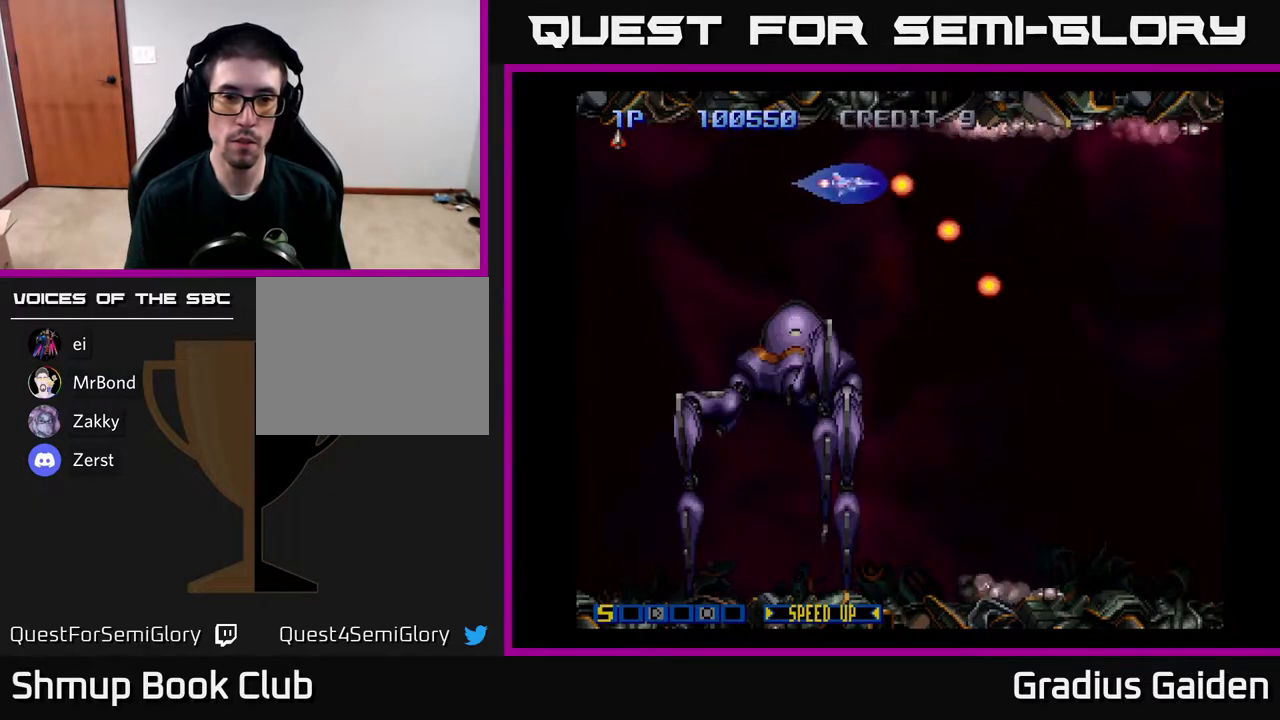
Gameplay with a controller (Xbox layout); each line is a JSON object with the inputs held at the frame after it. "events" lists button and stick changes between this image and that frame as [ms after this image, input, new state], when the widget could be followed in between. Not read: left_stick right_stick.
{"buttons": ["DPAD_LEFT"], "events": [[67, "DPAD_DOWN", "down"], [467, "DPAD_DOWN", "up"]]}
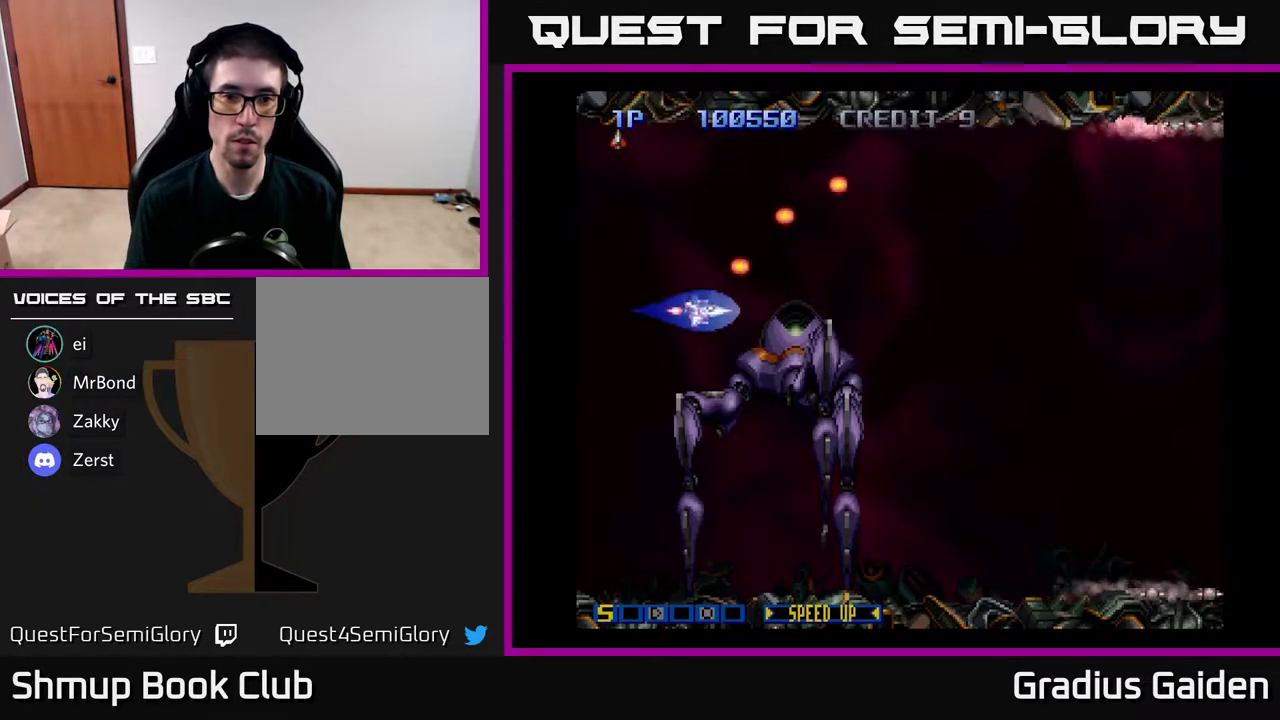
{"buttons": [], "events": [[133, "R2", "down"], [150, "DPAD_DOWN", "down"], [217, "DPAD_DOWN", "up"], [233, "R2", "up"], [317, "R2", "down"], [333, "DPAD_LEFT", "up"], [417, "R2", "up"]]}
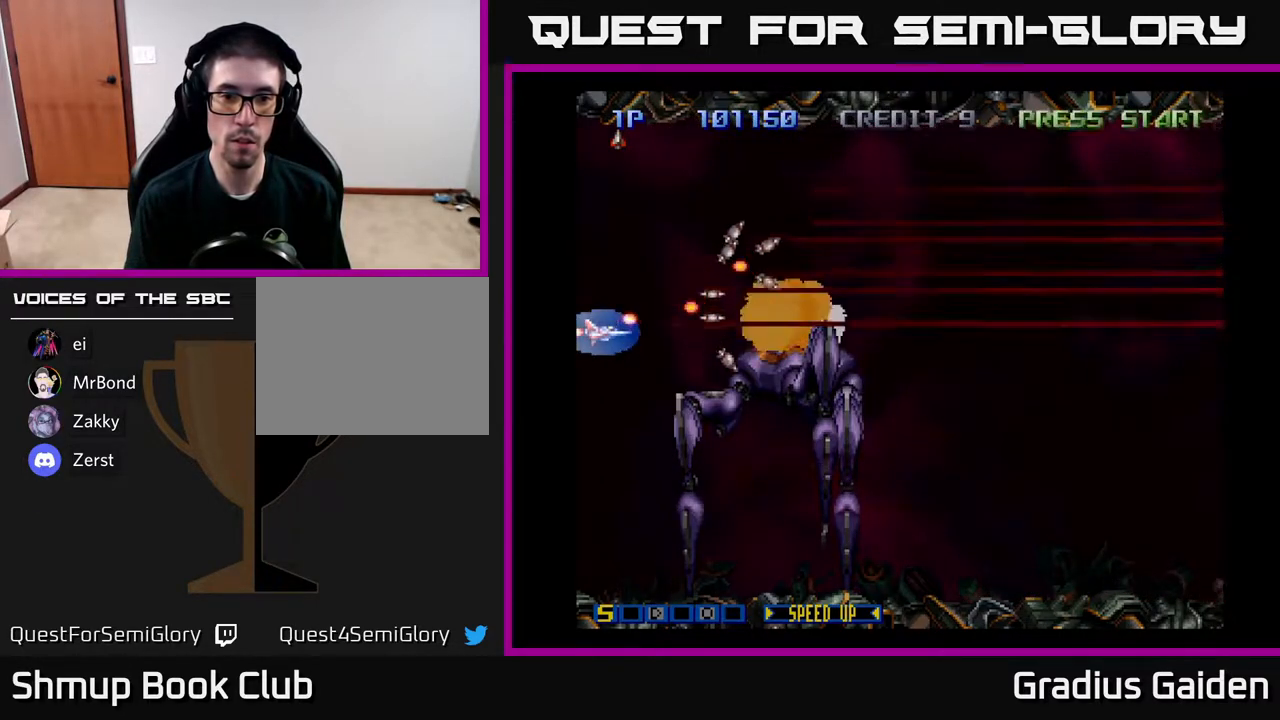
{"buttons": [], "events": [[33, "R2", "down"], [117, "R2", "up"], [183, "DPAD_UP", "down"], [217, "R2", "down"], [300, "DPAD_UP", "up"], [317, "R2", "up"], [417, "R2", "down"], [500, "R2", "up"]]}
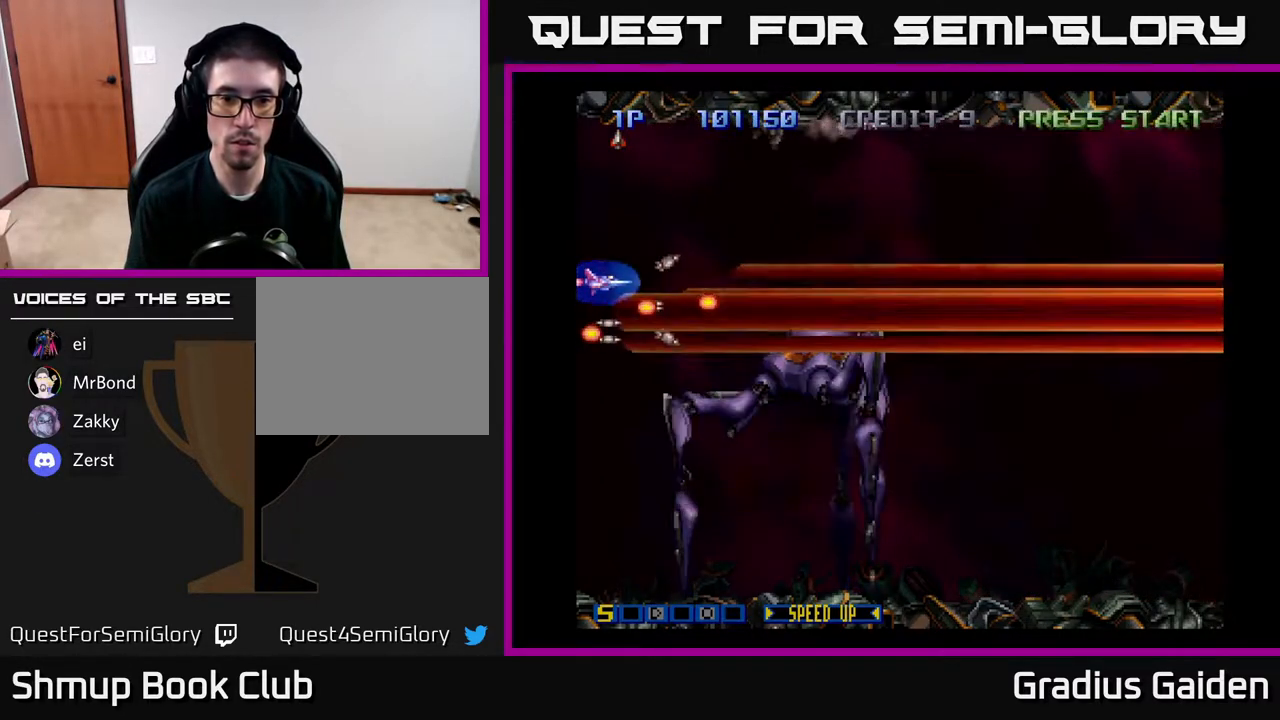
{"buttons": ["R2"], "events": [[300, "R2", "down"], [383, "R2", "up"], [500, "R2", "down"]]}
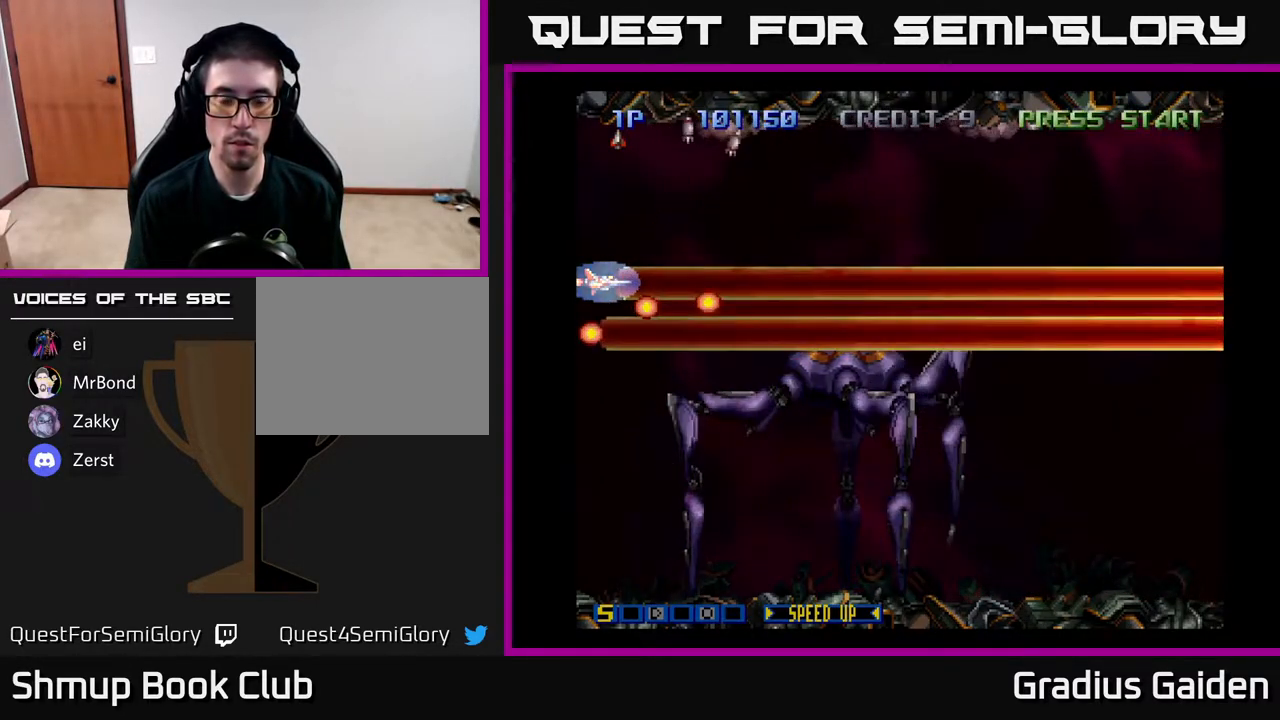
{"buttons": ["R2"], "events": [[100, "R2", "up"], [267, "R2", "down"], [350, "R2", "up"], [467, "R2", "down"]]}
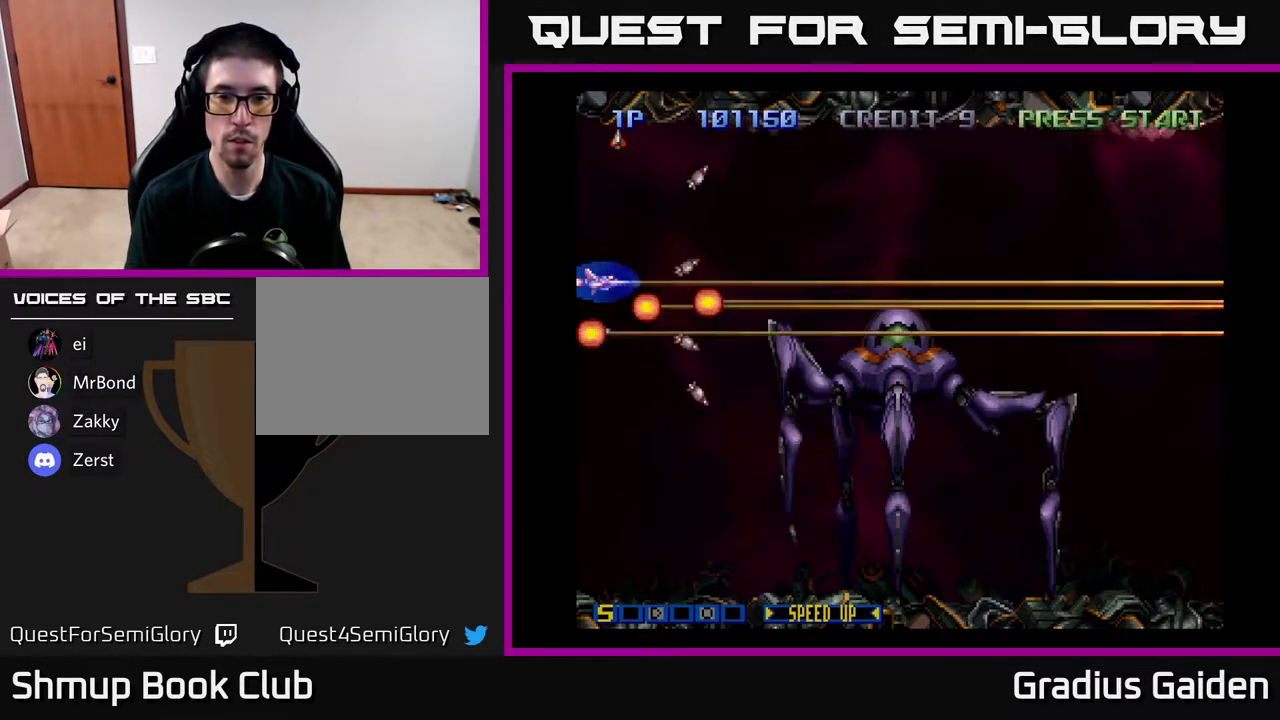
{"buttons": ["R2"], "events": [[100, "R2", "up"], [200, "R2", "down"], [300, "R2", "up"], [400, "R2", "down"]]}
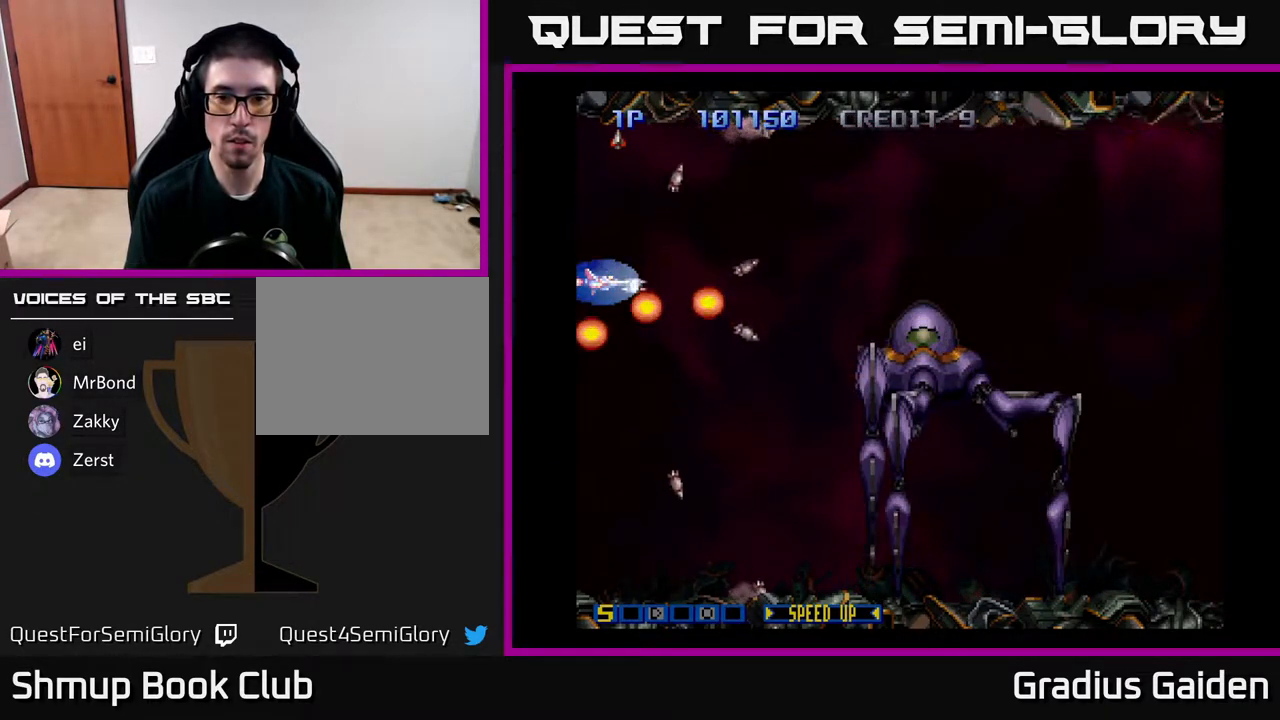
{"buttons": [], "events": [[17, "R2", "up"], [100, "R2", "down"], [217, "R2", "up"], [317, "R2", "down"], [417, "R2", "up"]]}
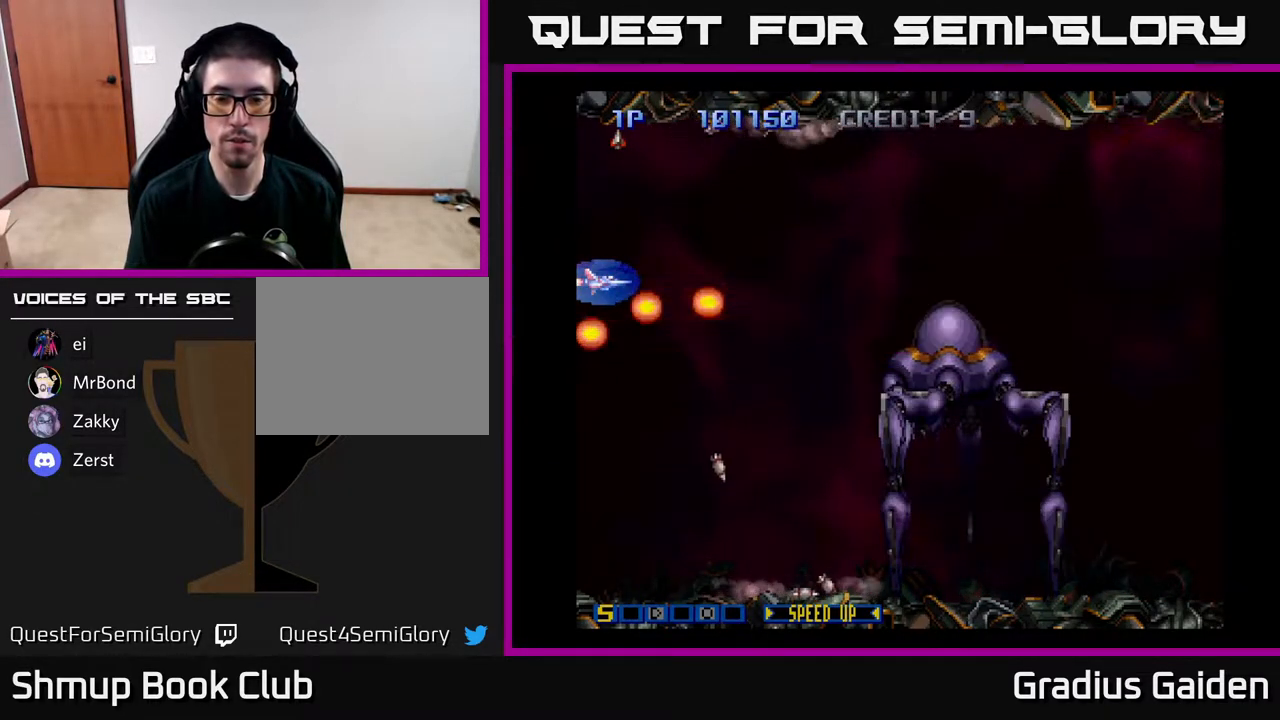
{"buttons": ["DPAD_RIGHT"], "events": [[100, "DPAD_DOWN", "down"], [167, "DPAD_RIGHT", "down"], [267, "DPAD_DOWN", "up"]]}
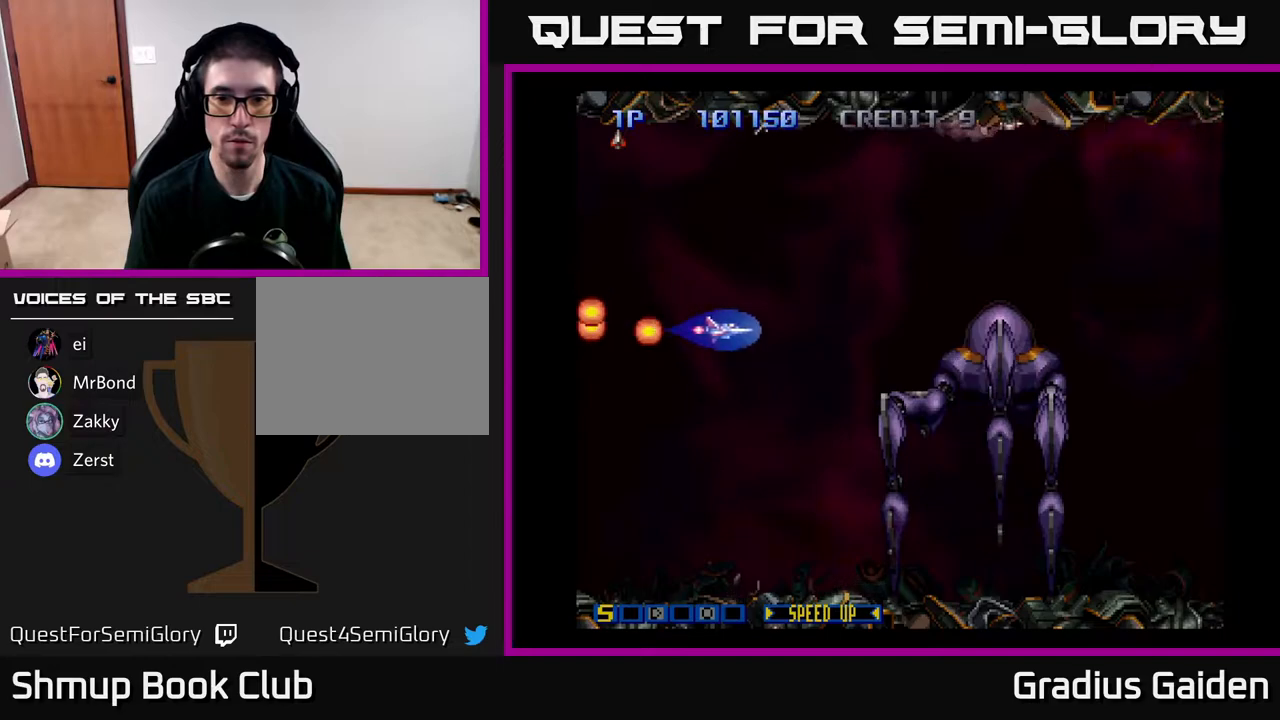
{"buttons": ["DPAD_LEFT"], "events": [[283, "DPAD_RIGHT", "up"], [300, "DPAD_LEFT", "down"]]}
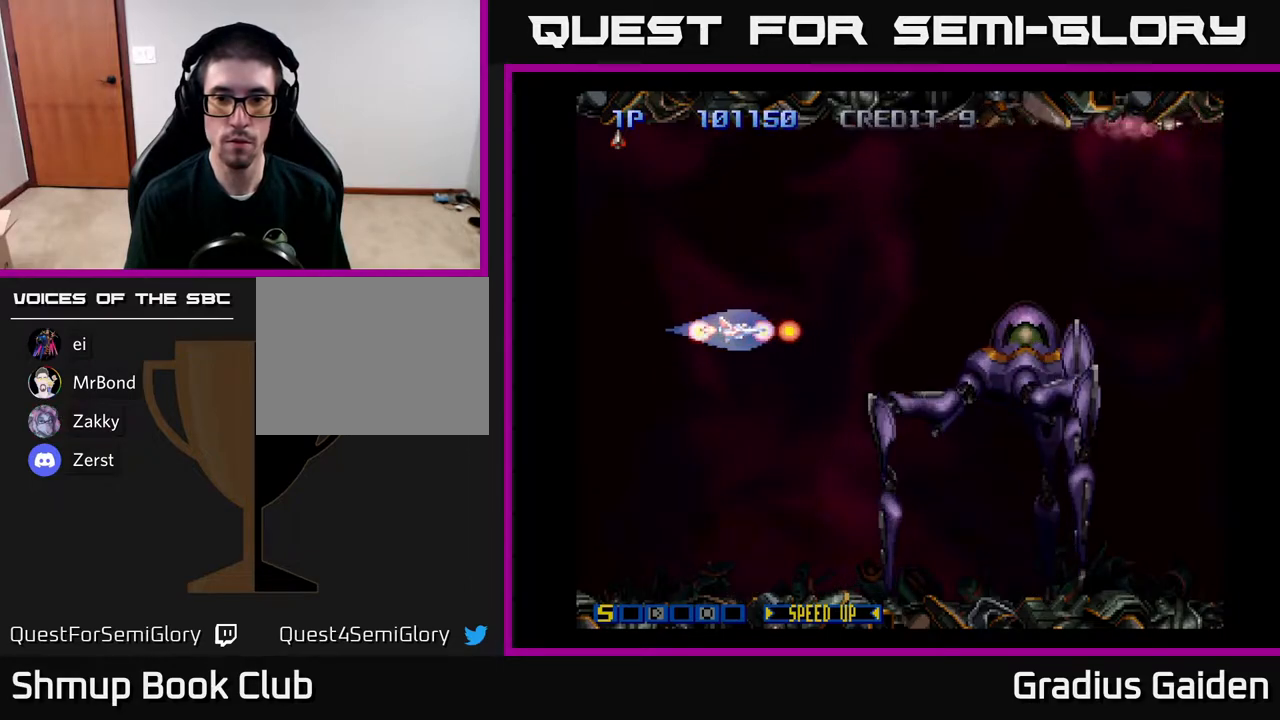
{"buttons": ["R2"], "events": [[283, "DPAD_LEFT", "up"], [283, "R2", "down"], [400, "R2", "up"], [483, "R2", "down"]]}
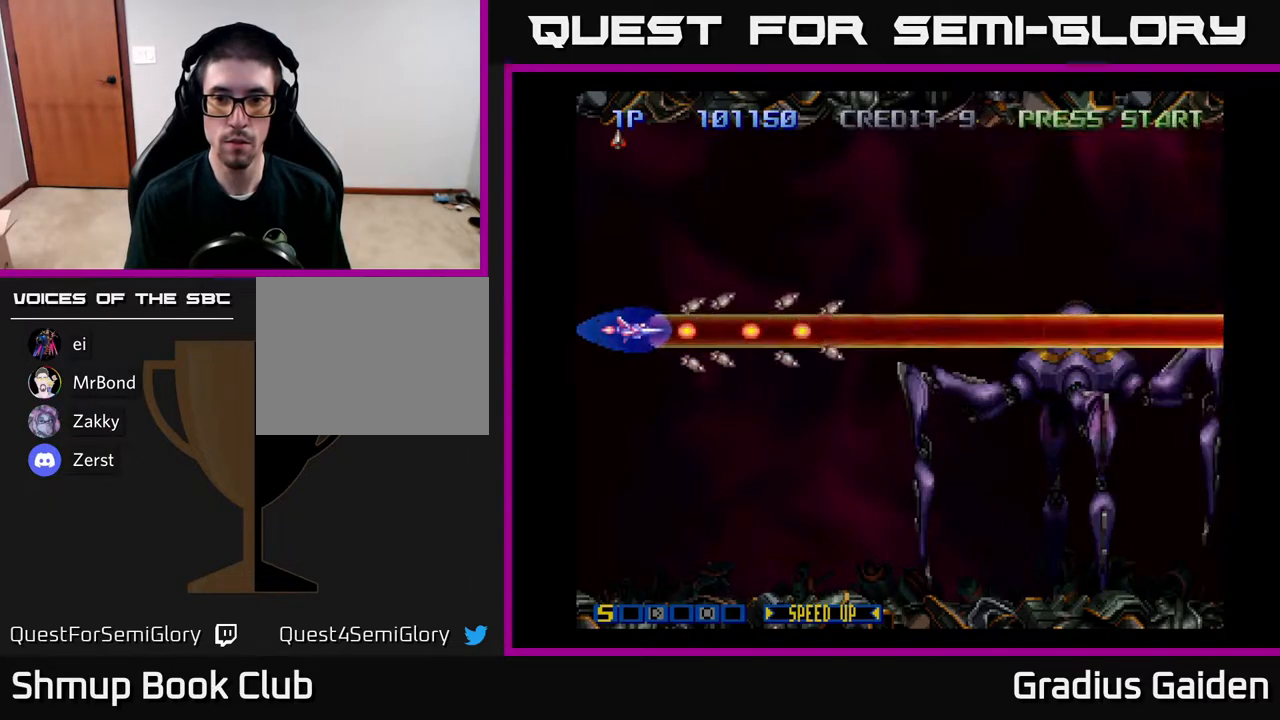
{"buttons": [], "events": [[117, "R2", "up"], [200, "R2", "down"], [300, "R2", "up"], [417, "R2", "down"], [500, "R2", "up"]]}
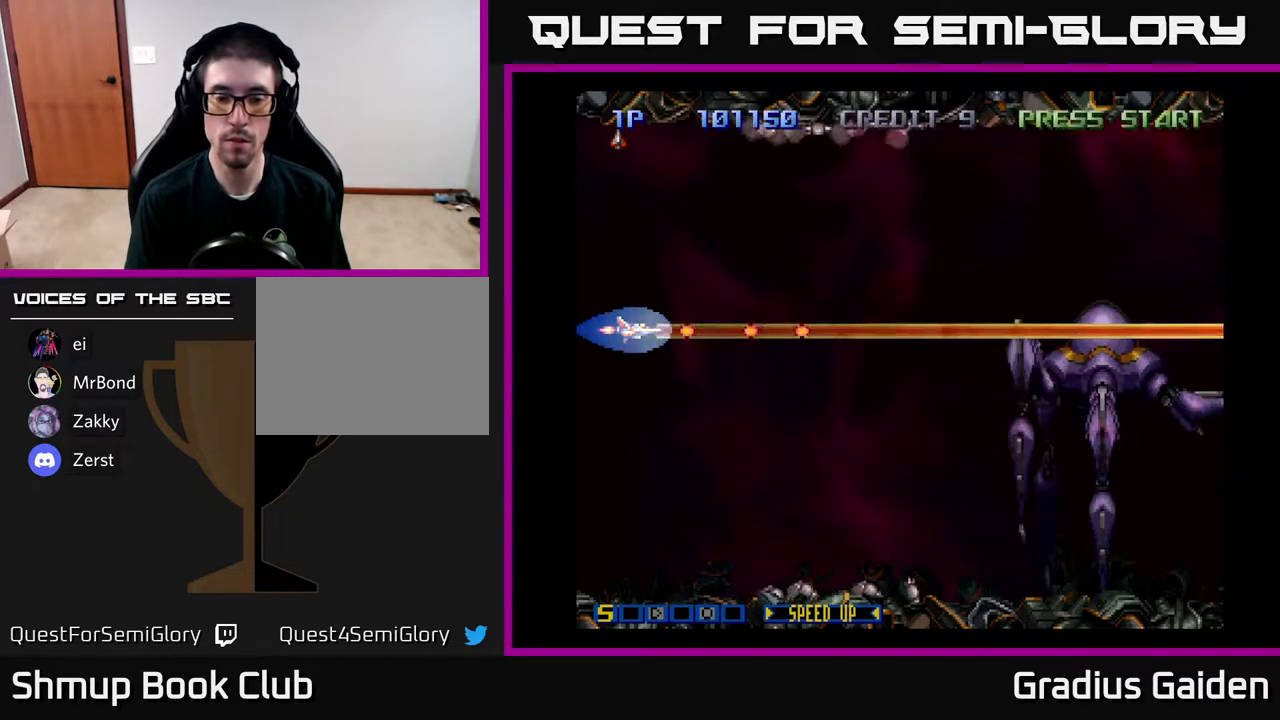
{"buttons": [], "events": [[100, "R2", "down"], [217, "R2", "up"], [350, "R2", "down"], [433, "R2", "up"]]}
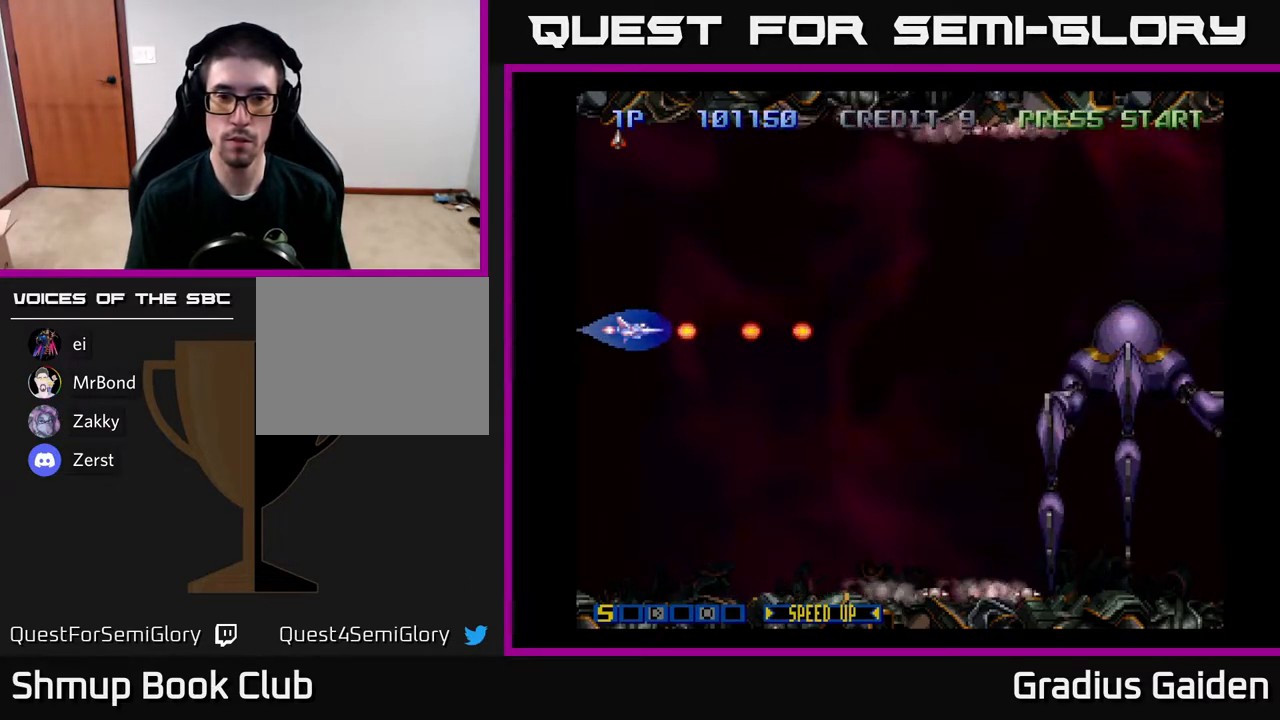
{"buttons": ["R2"], "events": [[33, "R2", "down"], [167, "R2", "up"], [250, "R2", "down"], [350, "R2", "up"], [450, "R2", "down"]]}
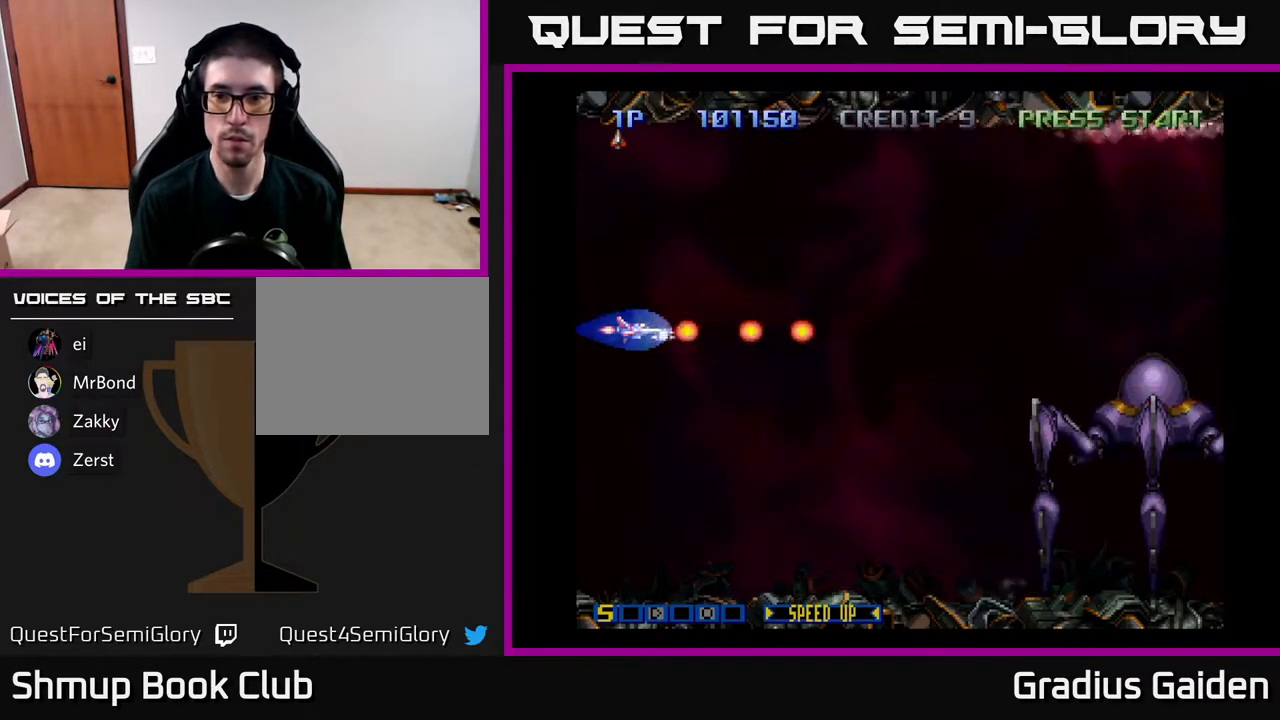
{"buttons": [], "events": [[83, "R2", "up"], [183, "R2", "down"], [267, "R2", "up"]]}
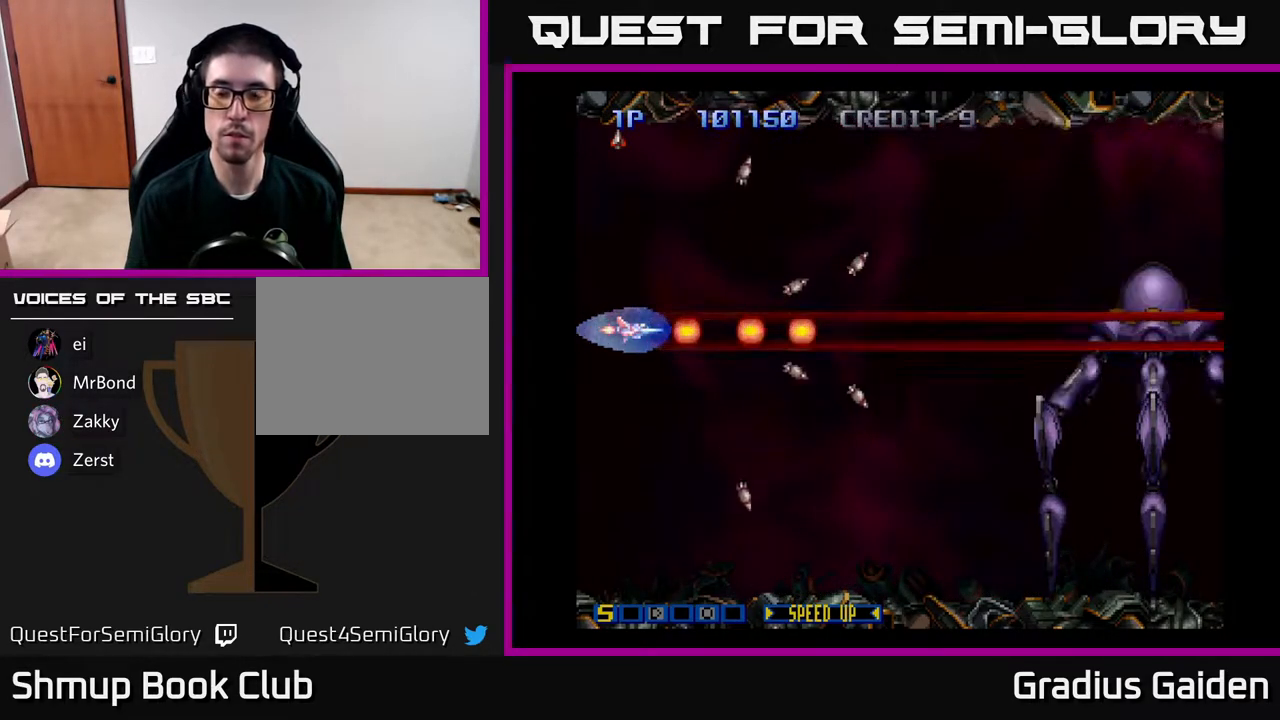
{"buttons": [], "events": [[17, "R2", "down"], [100, "R2", "up"], [200, "DPAD_DOWN", "down"], [283, "R2", "down"], [450, "R2", "up"], [483, "DPAD_DOWN", "up"]]}
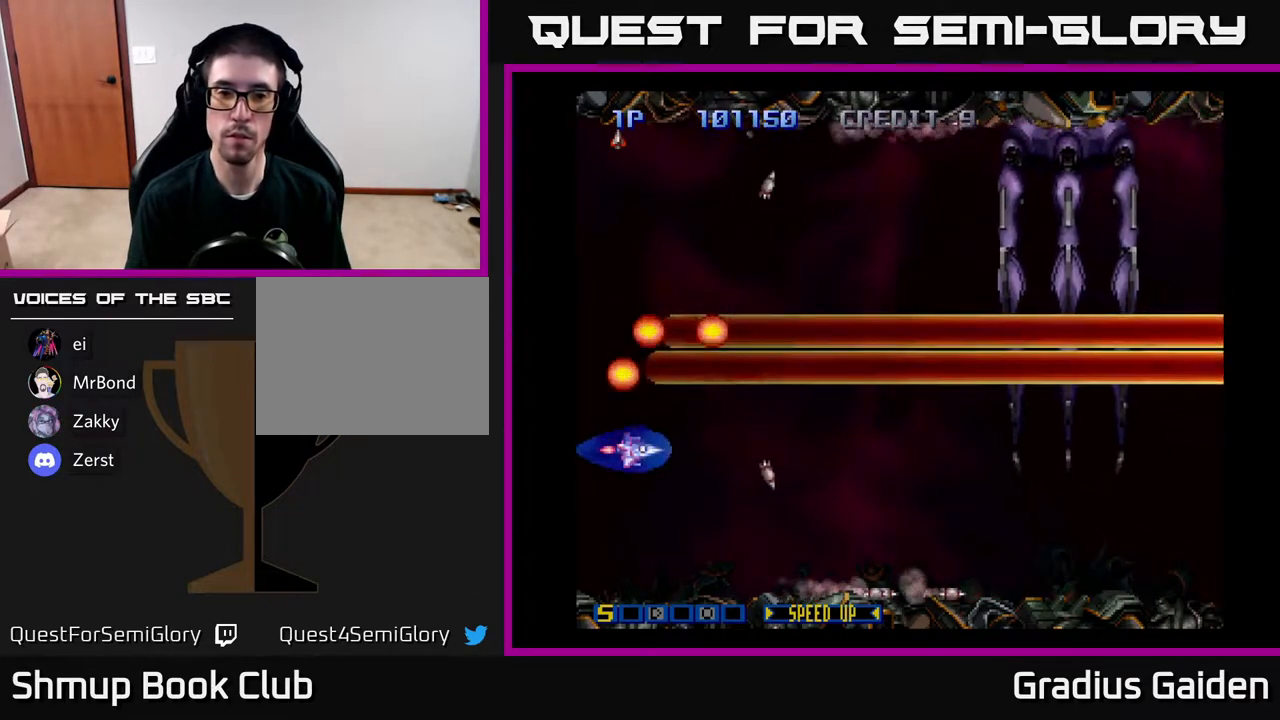
{"buttons": ["DPAD_UP"], "events": [[83, "DPAD_UP", "down"], [83, "R2", "down"], [183, "R2", "up"]]}
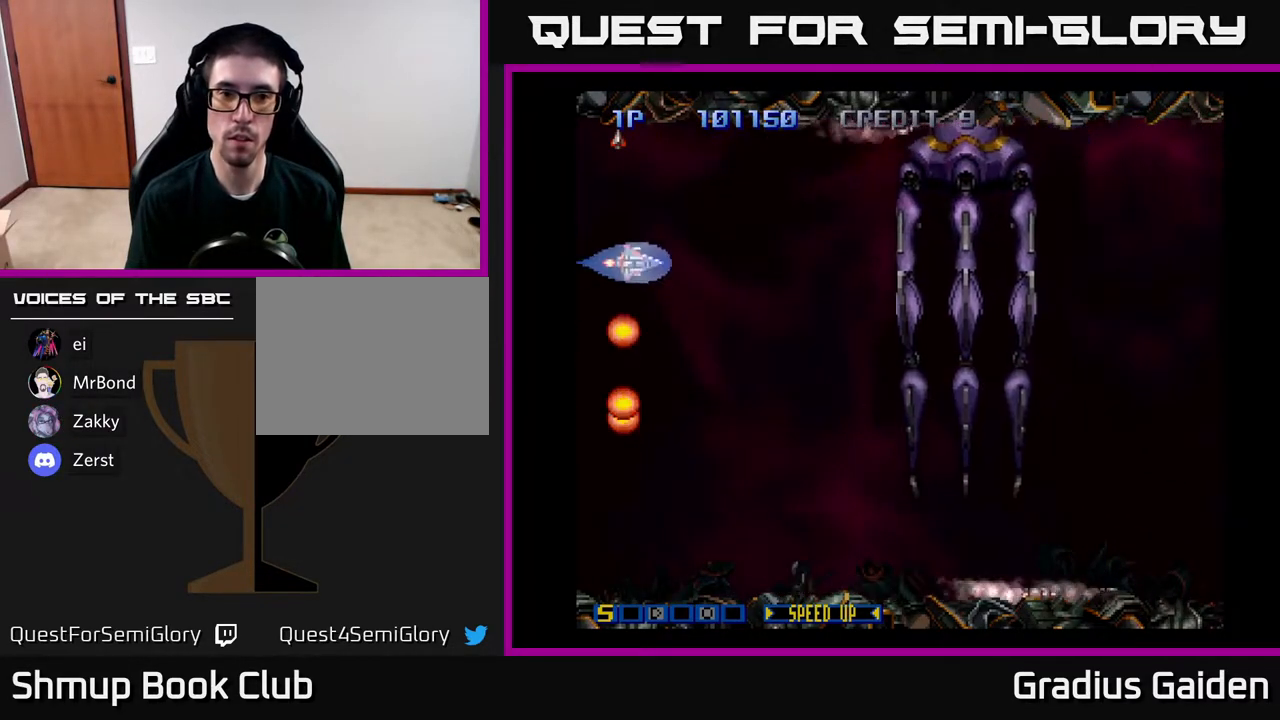
{"buttons": ["R2"], "events": [[167, "DPAD_LEFT", "down"], [200, "DPAD_UP", "up"], [233, "R2", "down"], [283, "DPAD_LEFT", "up"], [367, "R2", "up"], [467, "R2", "down"]]}
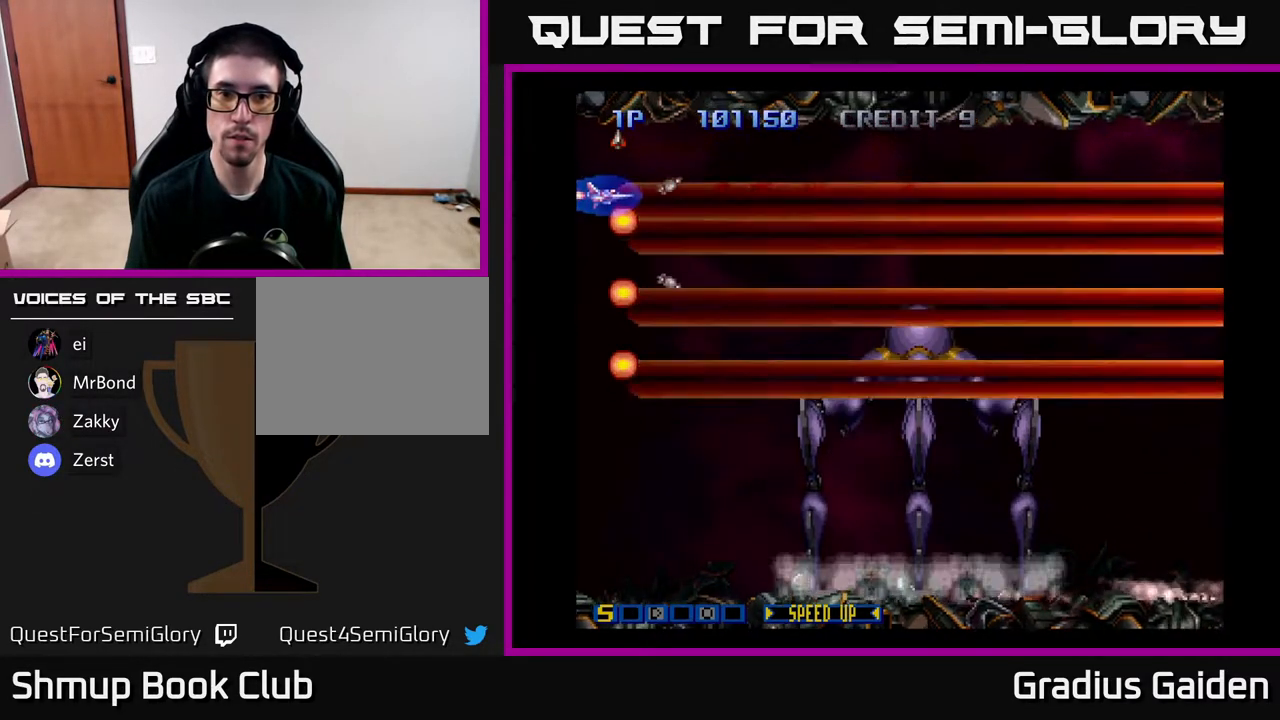
{"buttons": ["R2"], "events": [[67, "R2", "up"], [217, "R2", "down"], [333, "R2", "up"], [467, "R2", "down"]]}
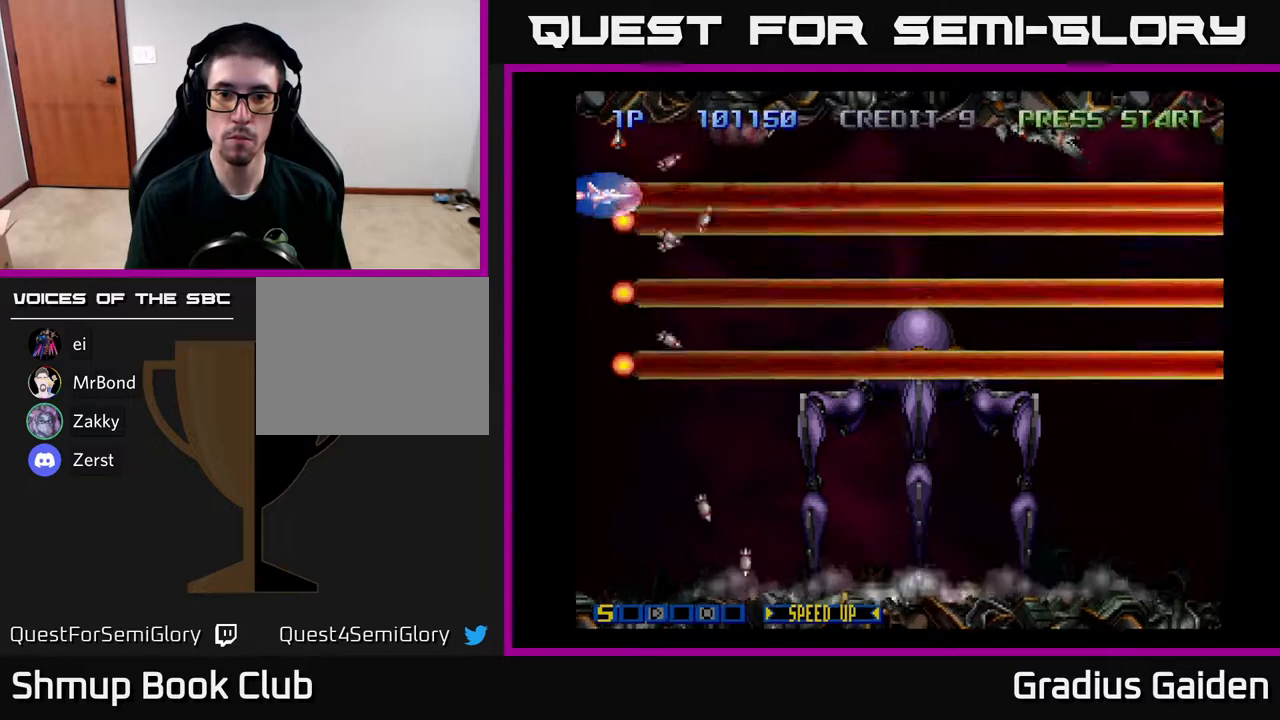
{"buttons": ["R2"], "events": [[83, "R2", "up"], [217, "R2", "down"], [367, "R2", "up"], [500, "R2", "down"]]}
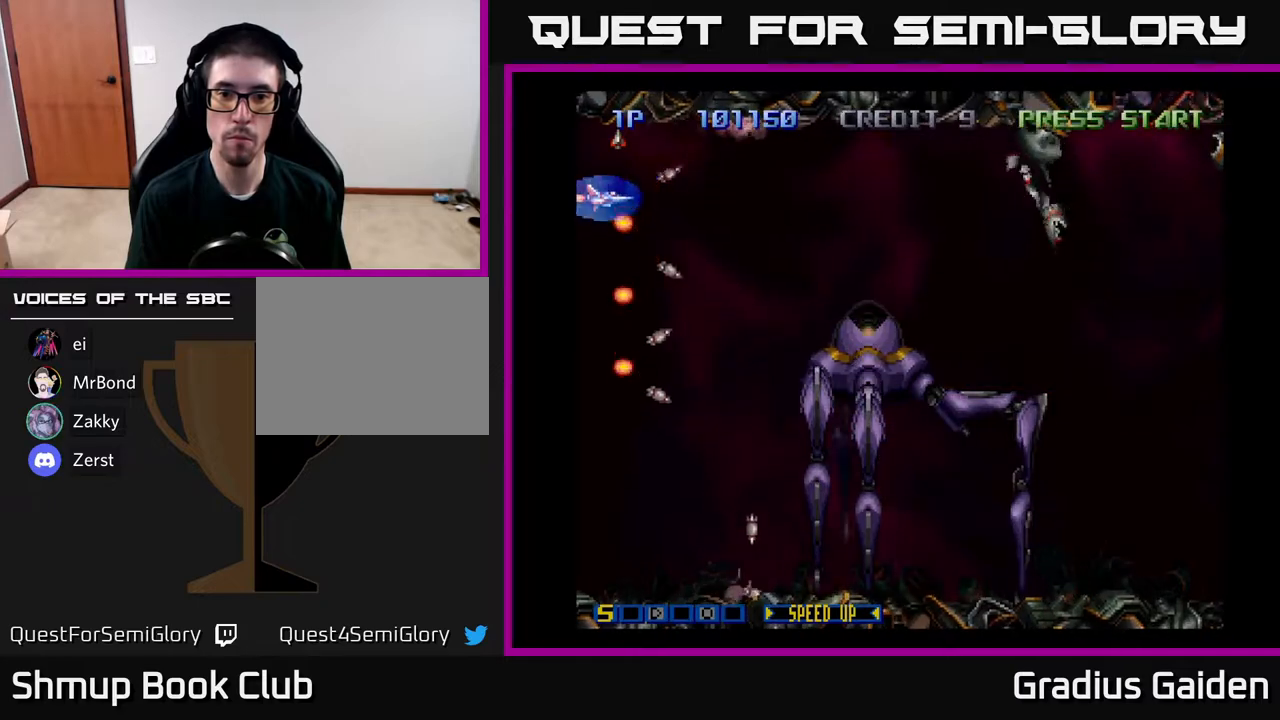
{"buttons": ["R2"], "events": [[17, "DPAD_LEFT", "down"], [50, "DPAD_UP", "down"], [100, "DPAD_LEFT", "up"], [100, "DPAD_UP", "up"], [117, "R2", "up"], [200, "R2", "down"], [350, "R2", "up"], [417, "R2", "down"]]}
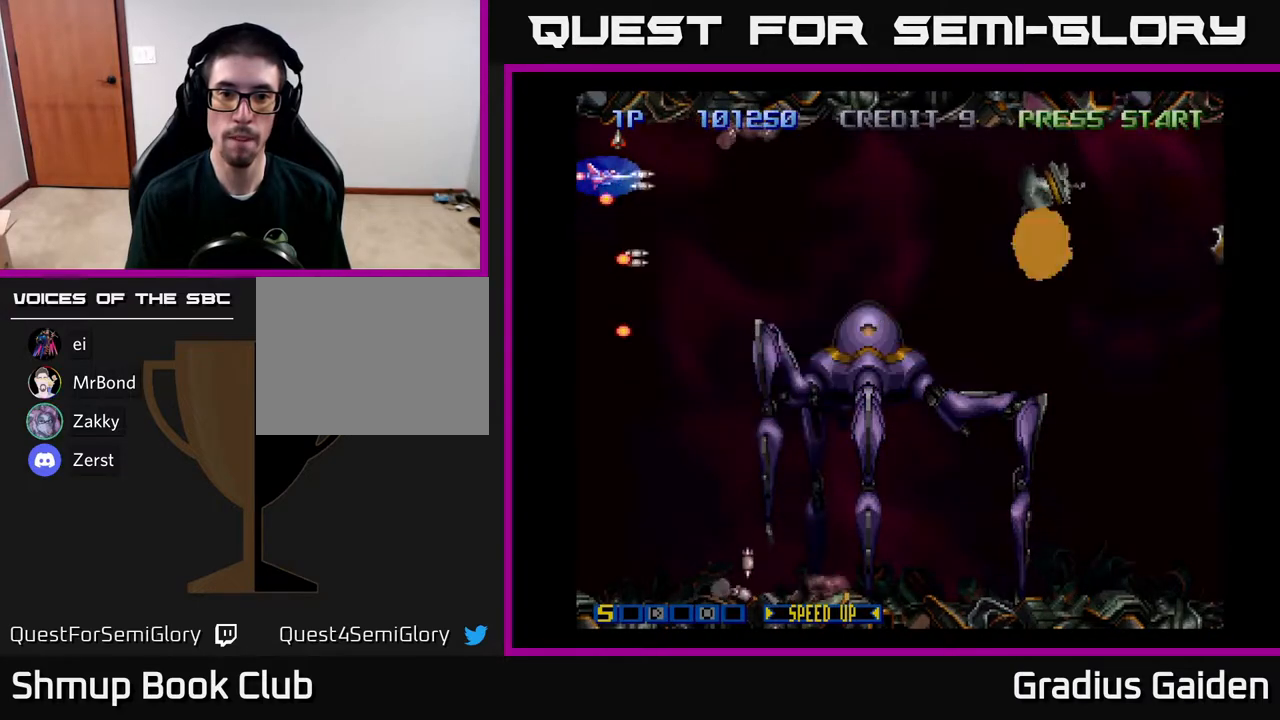
{"buttons": [], "events": [[33, "R2", "up"], [117, "R2", "down"], [267, "R2", "up"], [333, "R2", "down"], [450, "R2", "up"]]}
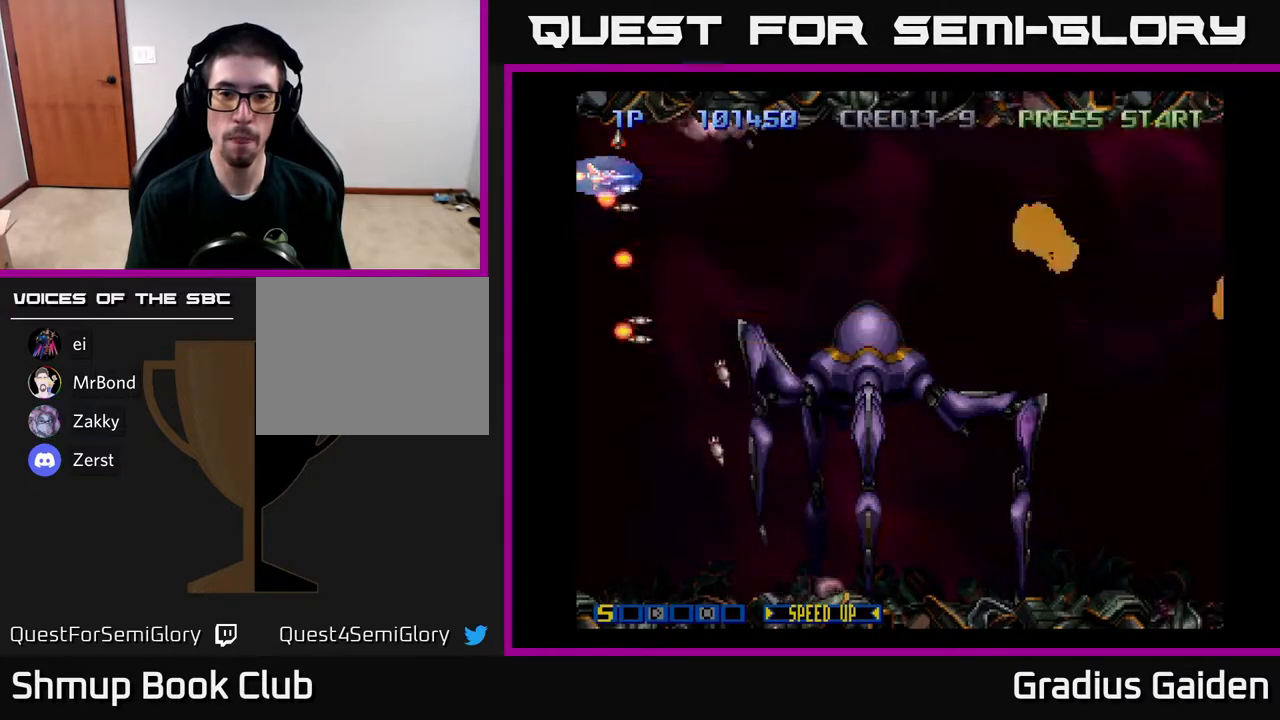
{"buttons": ["R2"], "events": [[50, "R2", "down"], [183, "R2", "up"], [233, "R2", "down"], [367, "R2", "up"], [450, "R2", "down"]]}
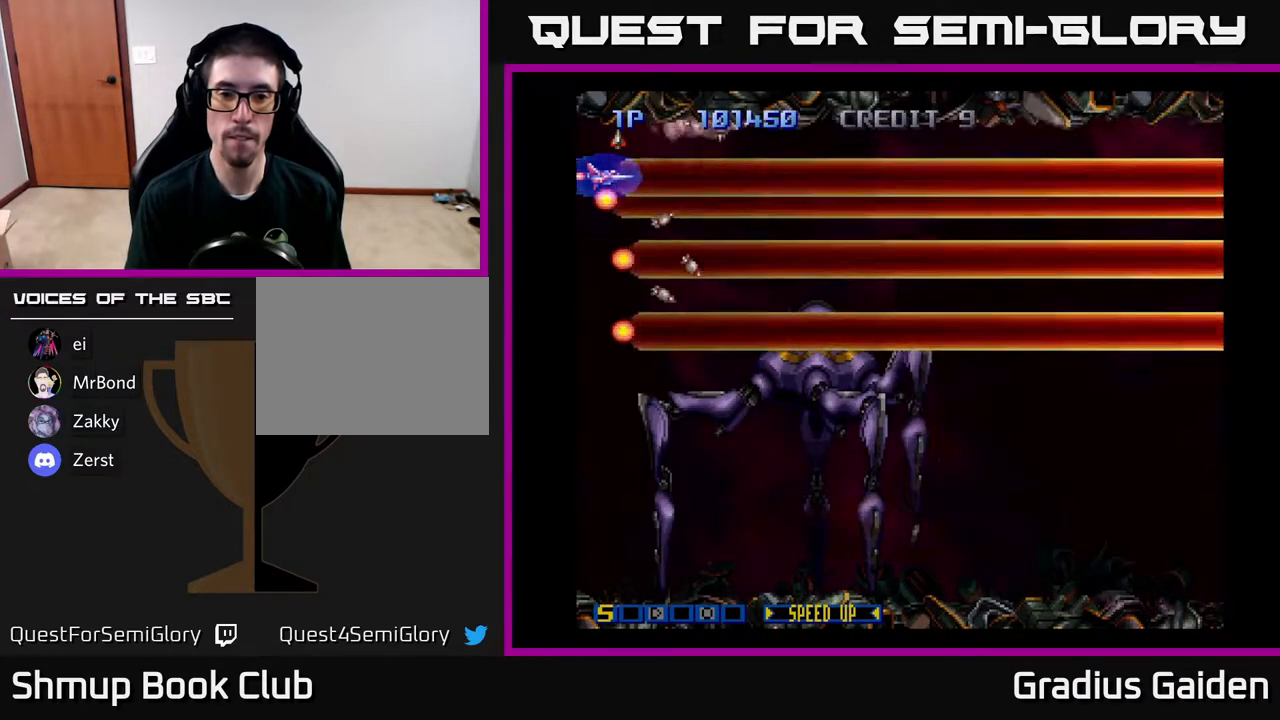
{"buttons": [], "events": [[83, "R2", "up"], [167, "R2", "down"], [283, "R2", "up"]]}
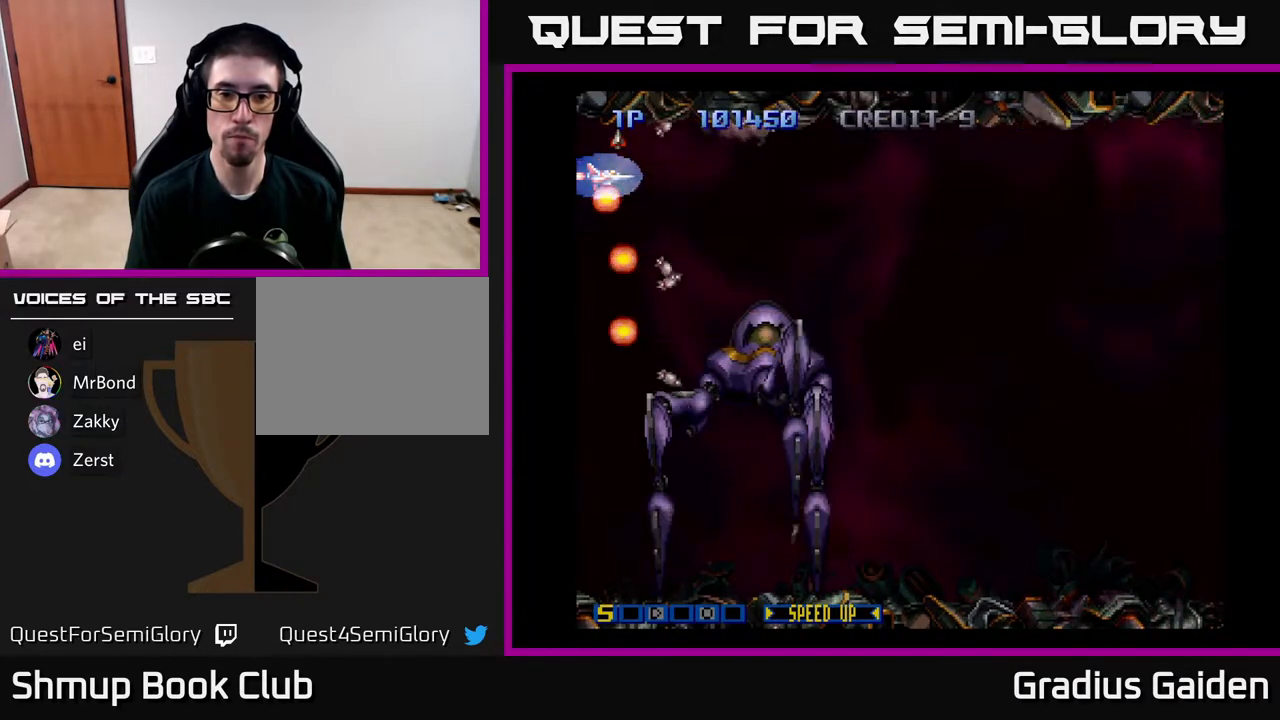
{"buttons": ["R2"], "events": [[50, "R2", "down"], [200, "R2", "up"], [400, "R2", "down"]]}
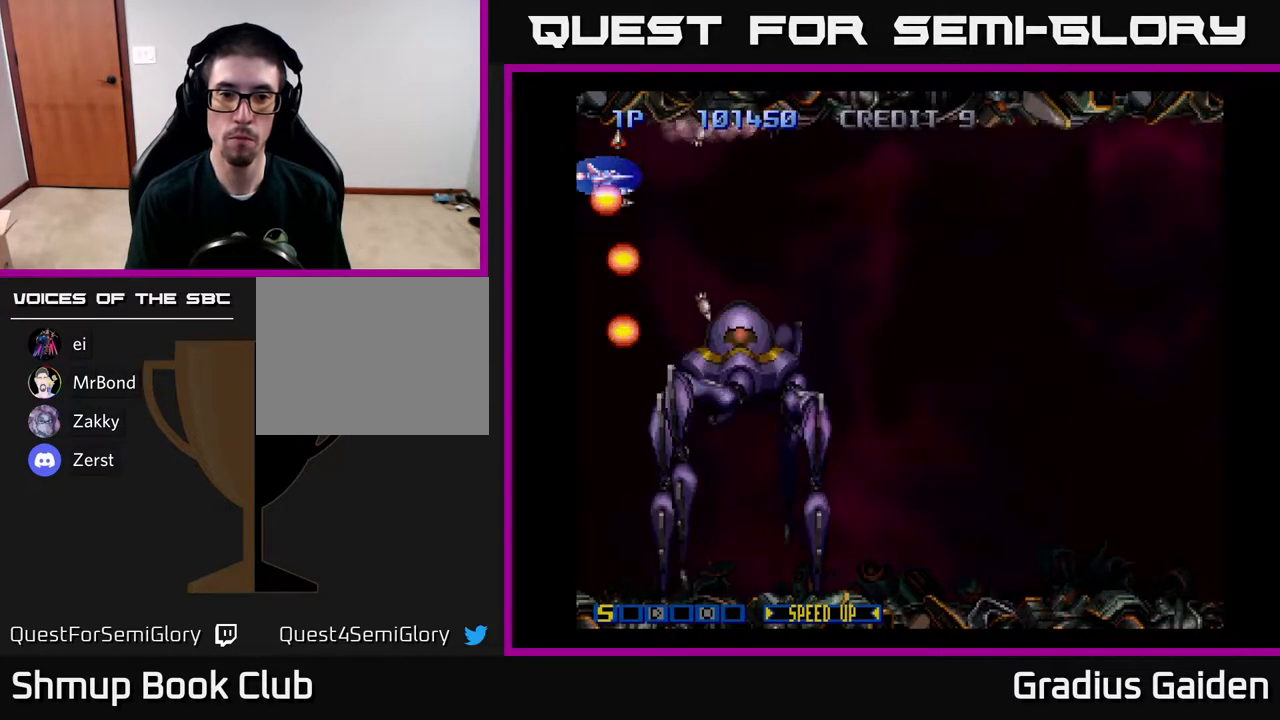
{"buttons": [], "events": [[17, "R2", "up"], [100, "R2", "down"], [217, "R2", "up"], [317, "R2", "down"], [417, "R2", "up"]]}
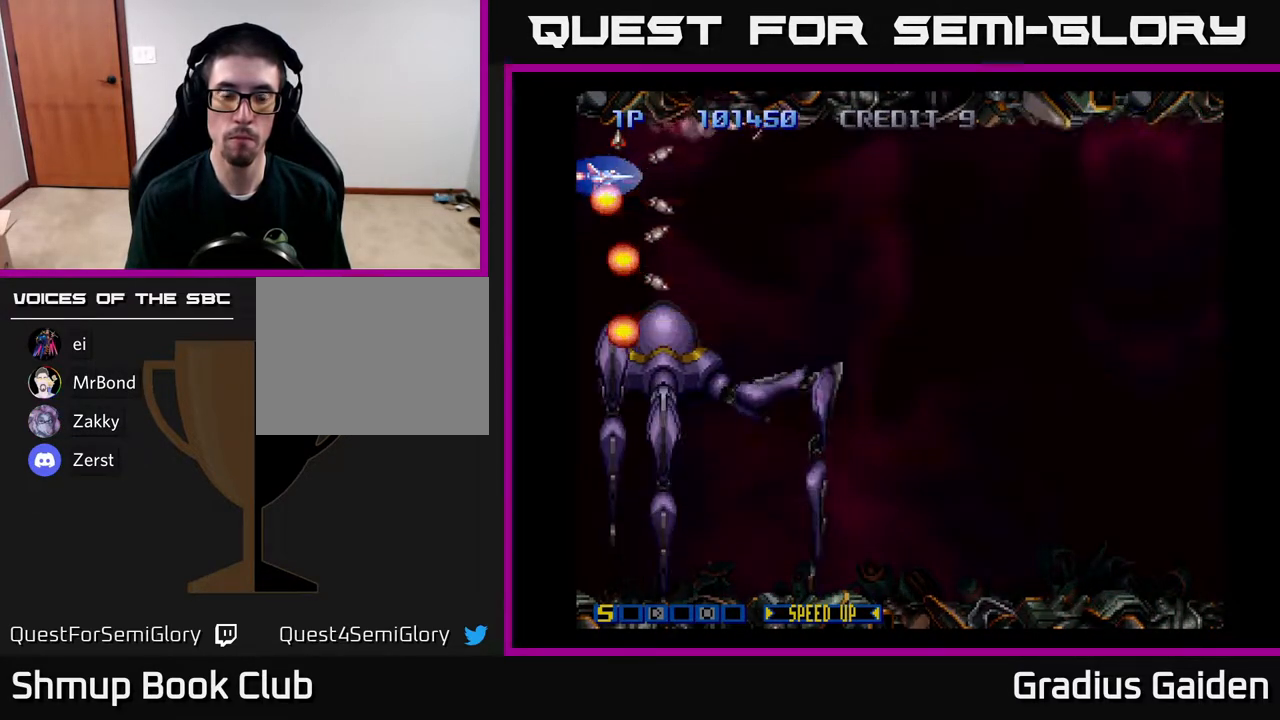
{"buttons": ["R2"], "events": [[17, "R2", "down"], [133, "R2", "up"], [233, "R2", "down"], [317, "R2", "up"], [417, "R2", "down"]]}
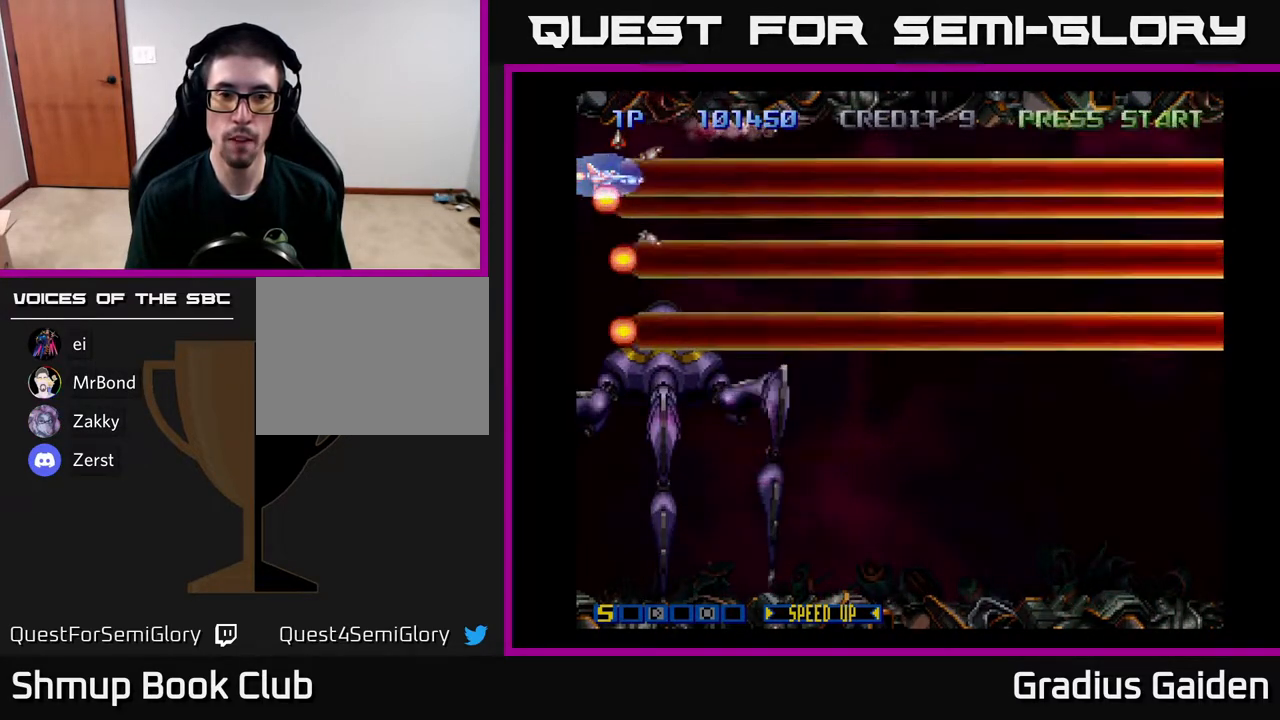
{"buttons": ["DPAD_RIGHT"], "events": [[67, "R2", "up"], [167, "R2", "down"], [267, "R2", "up"], [400, "R2", "down"], [450, "DPAD_RIGHT", "down"], [483, "R2", "up"]]}
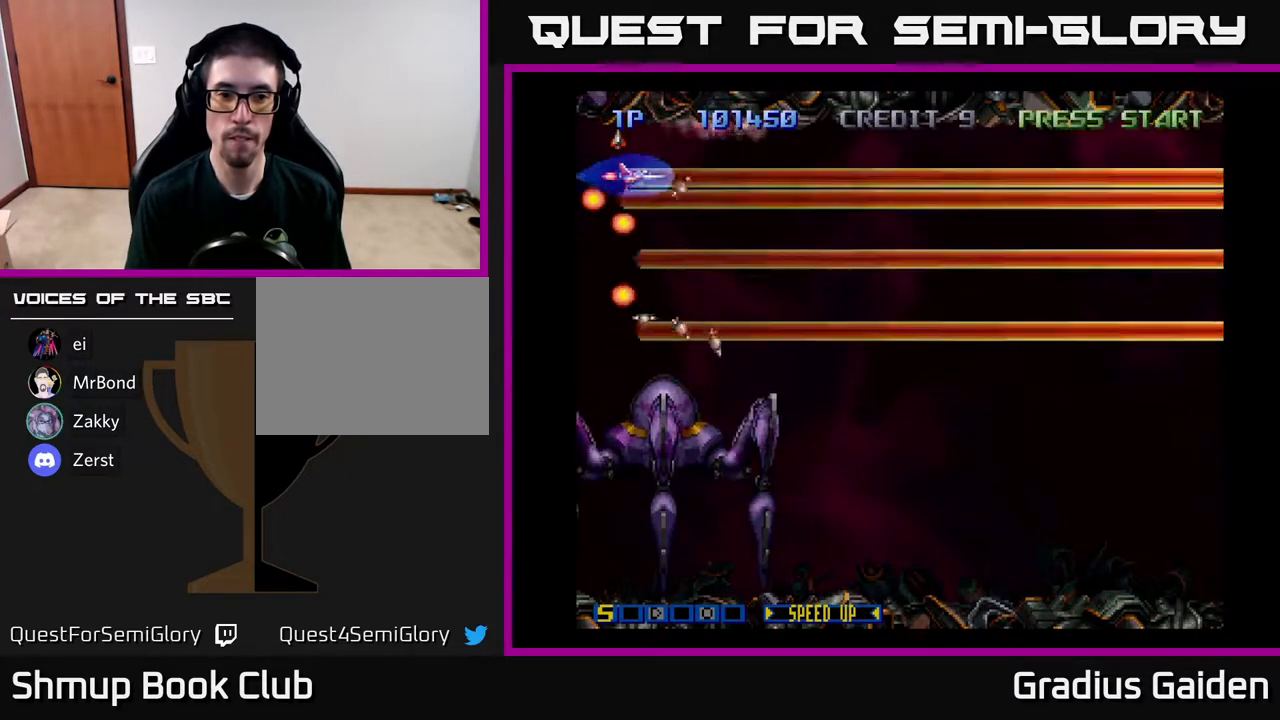
{"buttons": ["DPAD_RIGHT"], "events": [[83, "R2", "down"], [200, "R2", "up"], [300, "R2", "down"], [383, "R2", "up"]]}
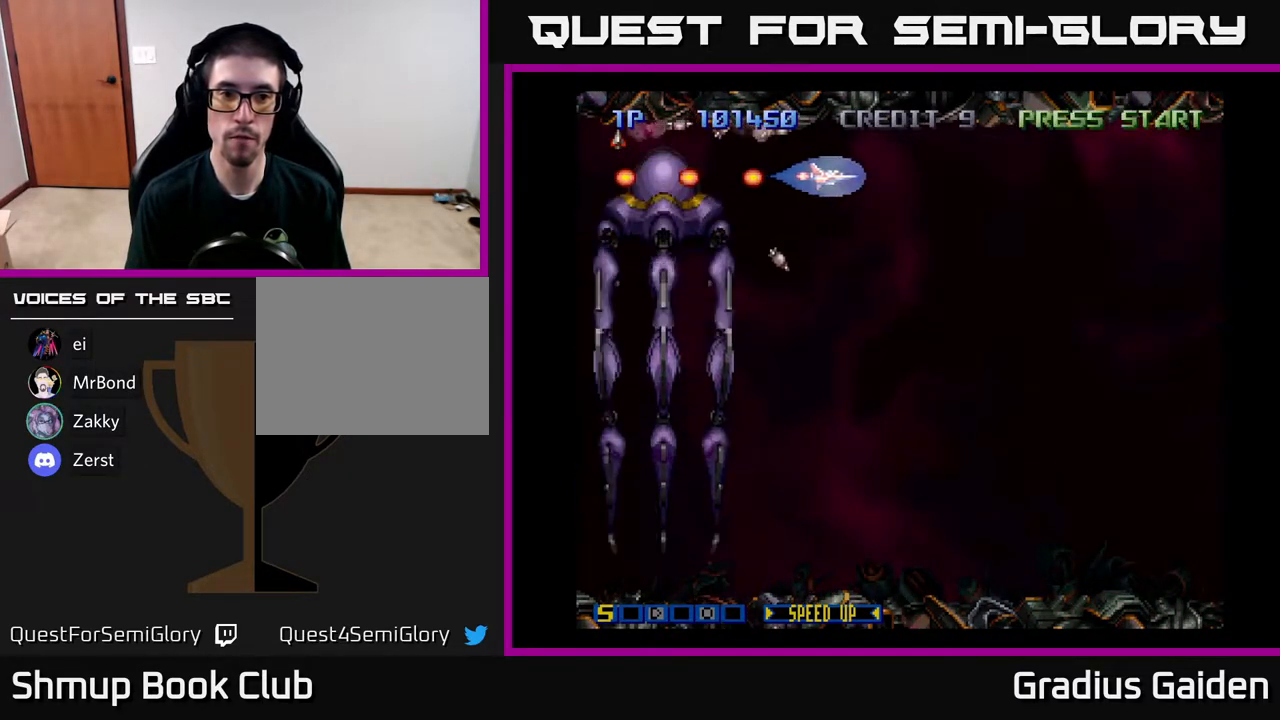
{"buttons": [], "events": [[117, "R2", "down"], [217, "DPAD_RIGHT", "up"], [233, "R2", "up"]]}
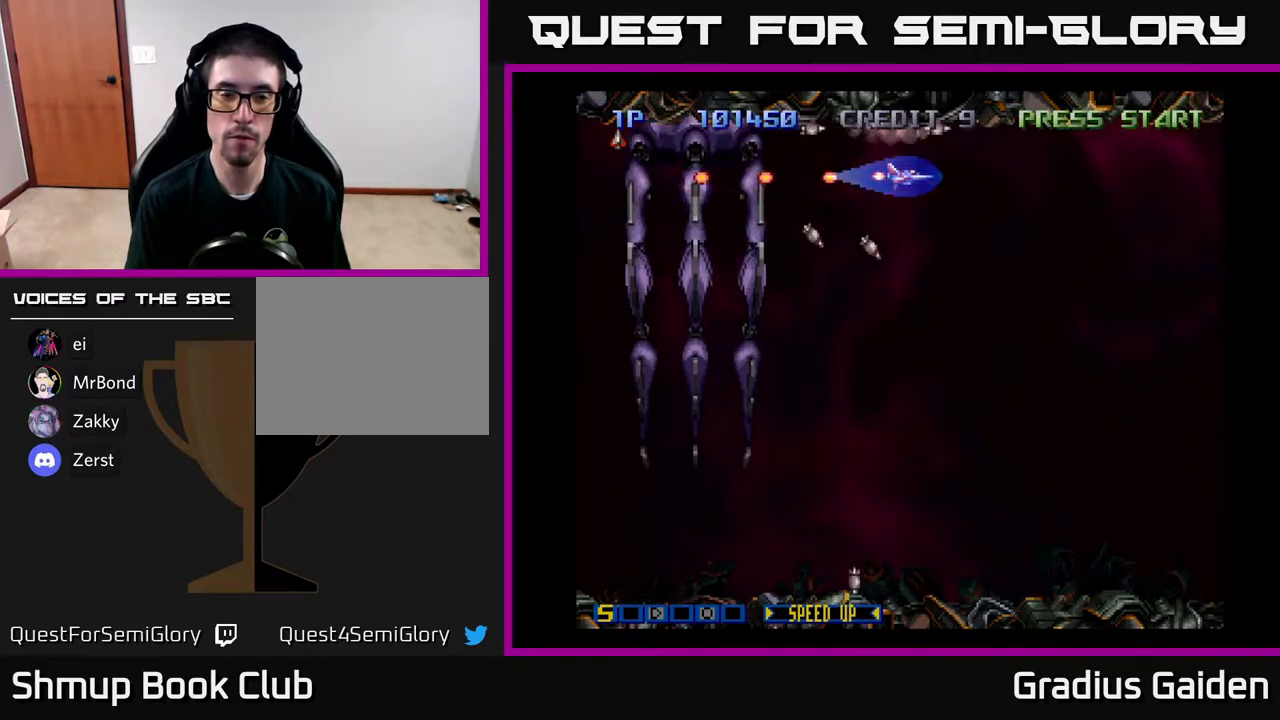
{"buttons": [], "events": []}